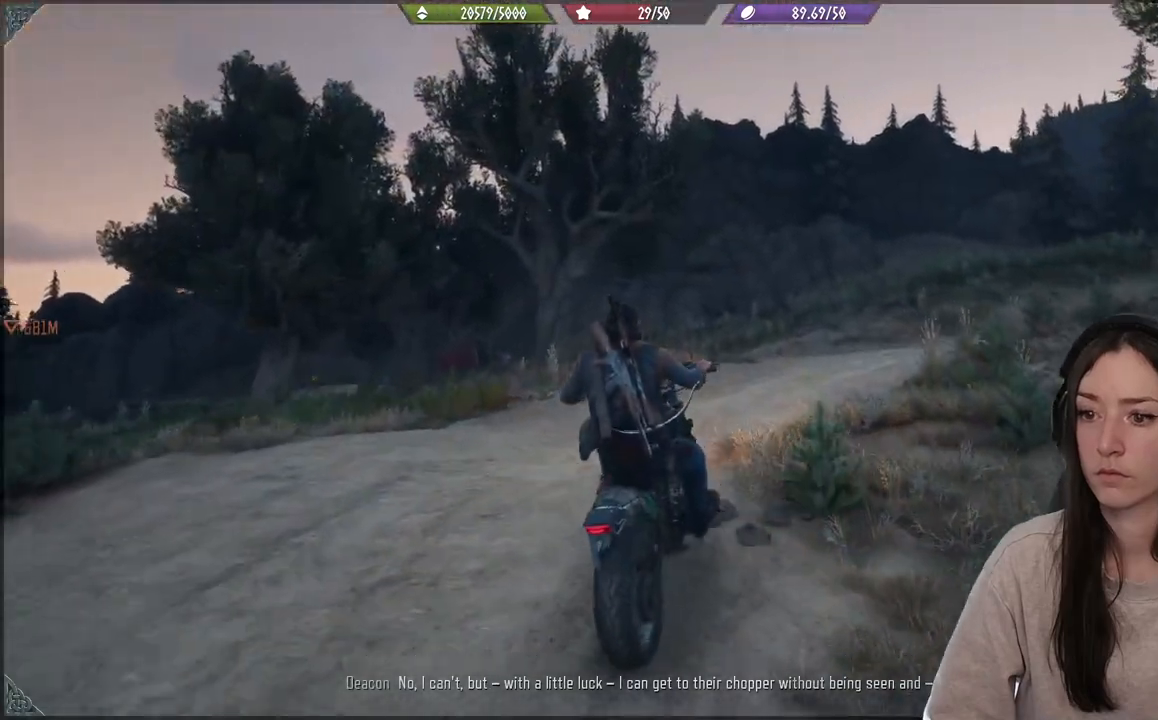
Gameplay with a controller (Xbox layout); each line is a JSON object with the inputs held at the frame after it. "events" lists button and stick changes between this image and that frame as [ms after this image, input, new state], when the widget could be followed in between. Not read: L3.
{"buttons": [], "left_stick": "up-left", "right_stick": "down", "events": [[183, "left_stick", "center"], [317, "left_stick", "up-left"], [367, "right_stick", "down"]]}
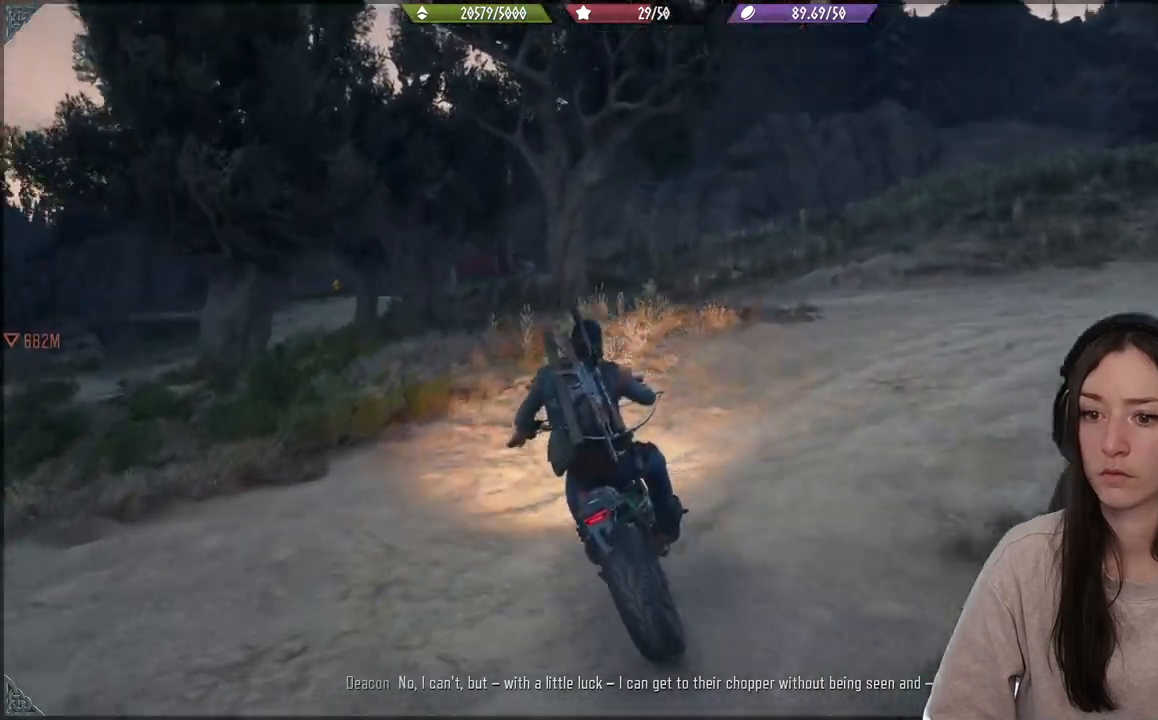
{"buttons": ["R2"], "left_stick": "left", "right_stick": "center", "events": [[117, "left_stick", "center"], [183, "right_stick", "center"], [367, "R2", "down"], [483, "left_stick", "left"]]}
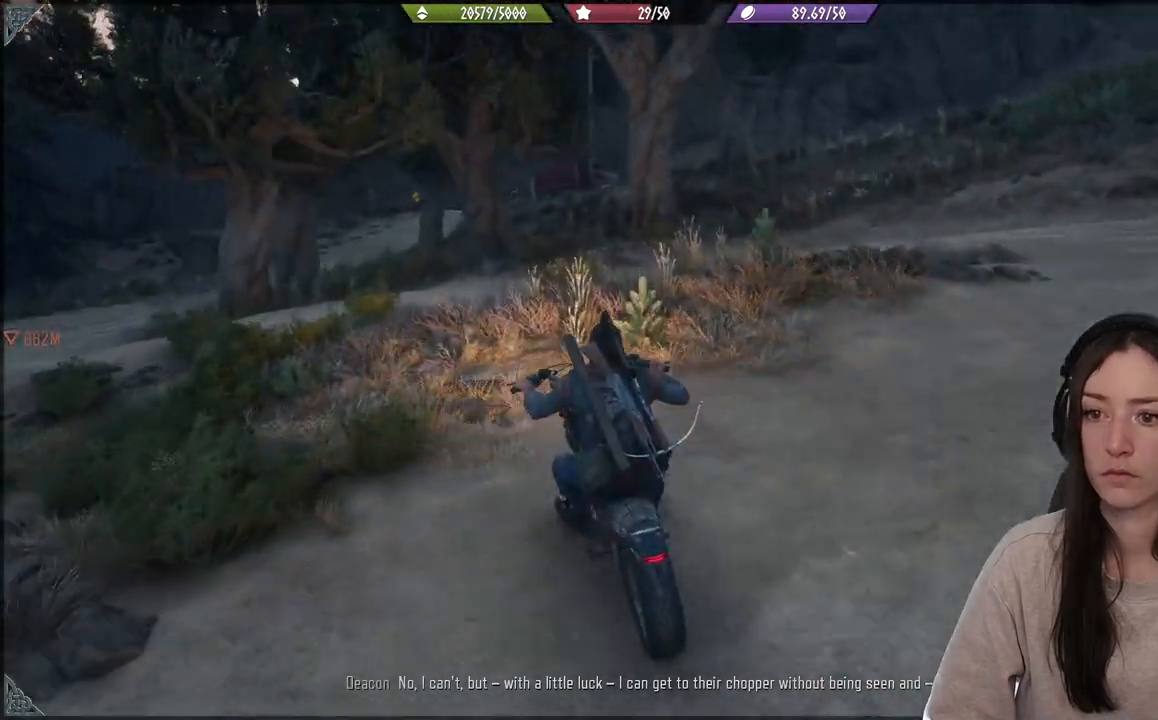
{"buttons": ["R2"], "left_stick": "center", "right_stick": "center", "events": [[117, "left_stick", "center"]]}
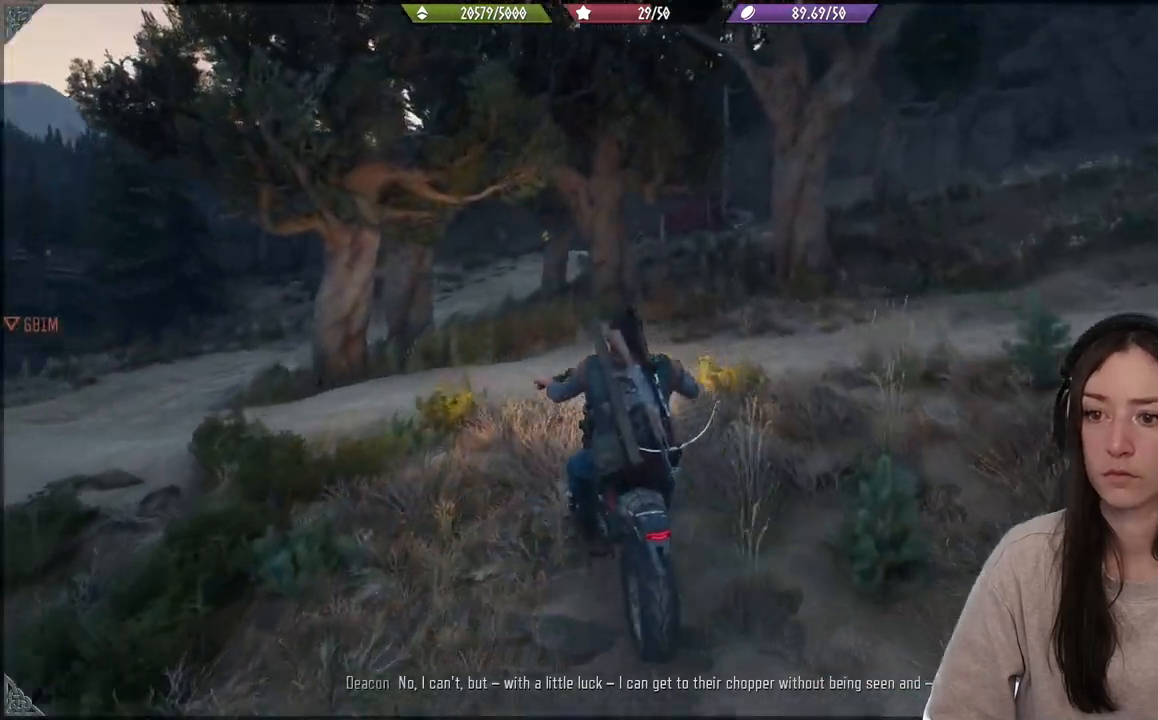
{"buttons": ["R2"], "left_stick": "center", "right_stick": "center", "events": []}
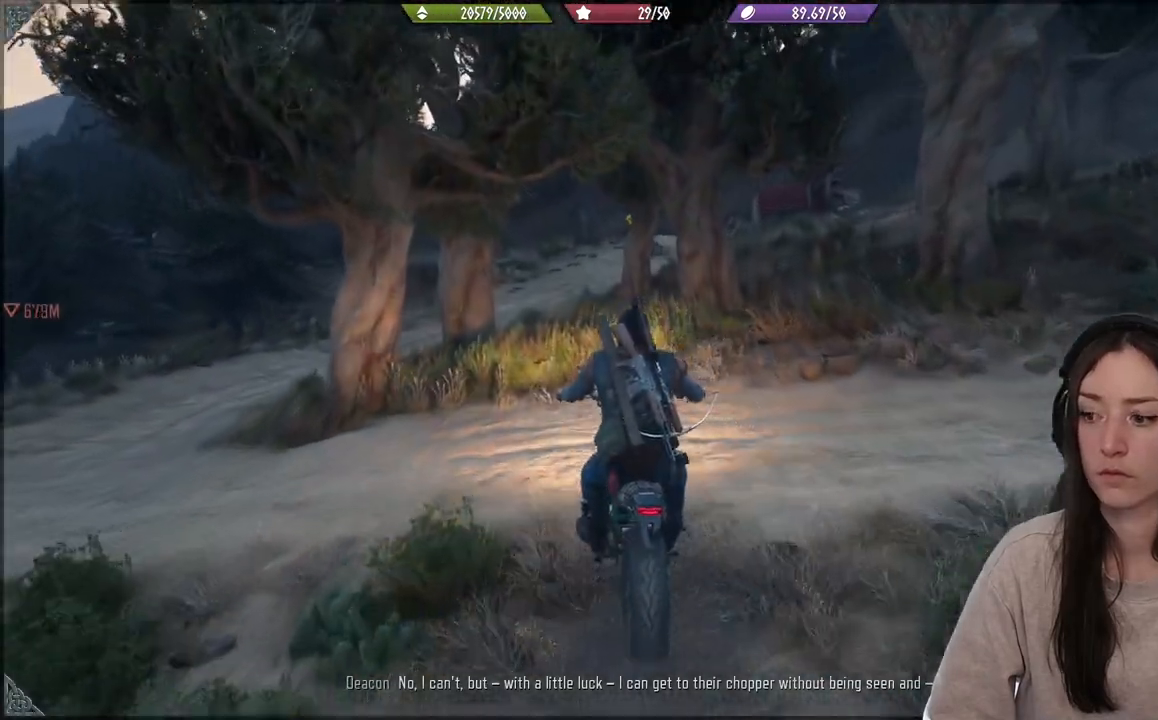
{"buttons": ["R2"], "left_stick": "center", "right_stick": "center", "events": []}
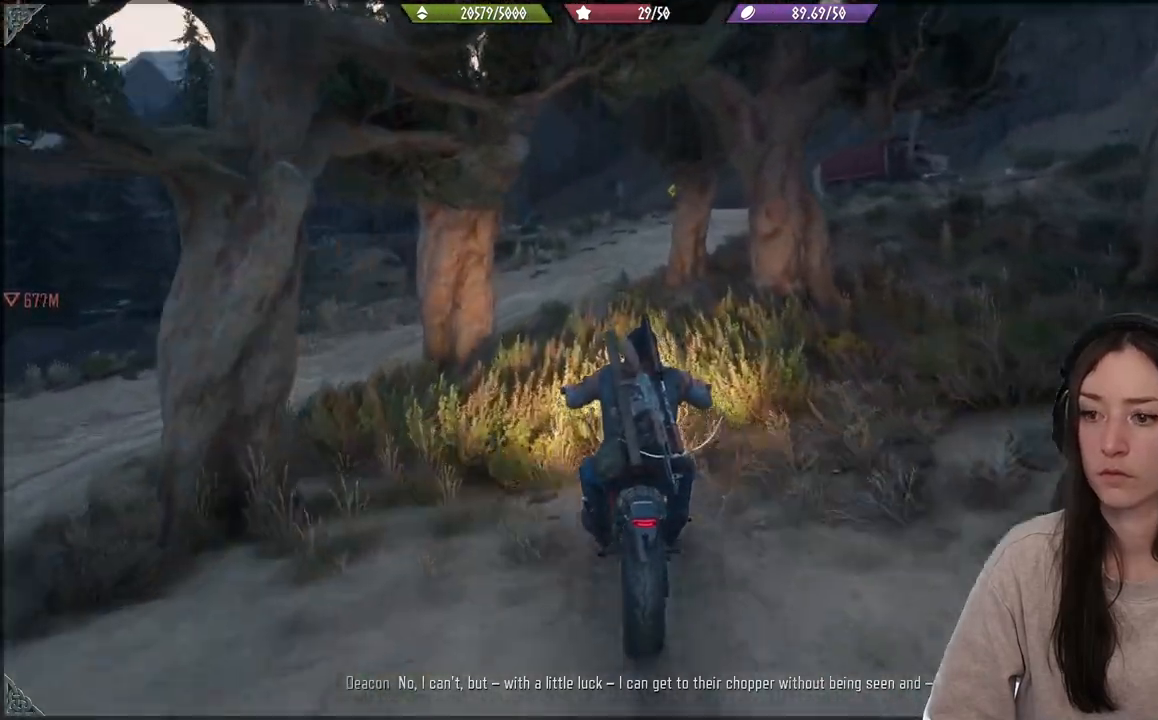
{"buttons": ["R2"], "left_stick": "center", "right_stick": "center", "events": []}
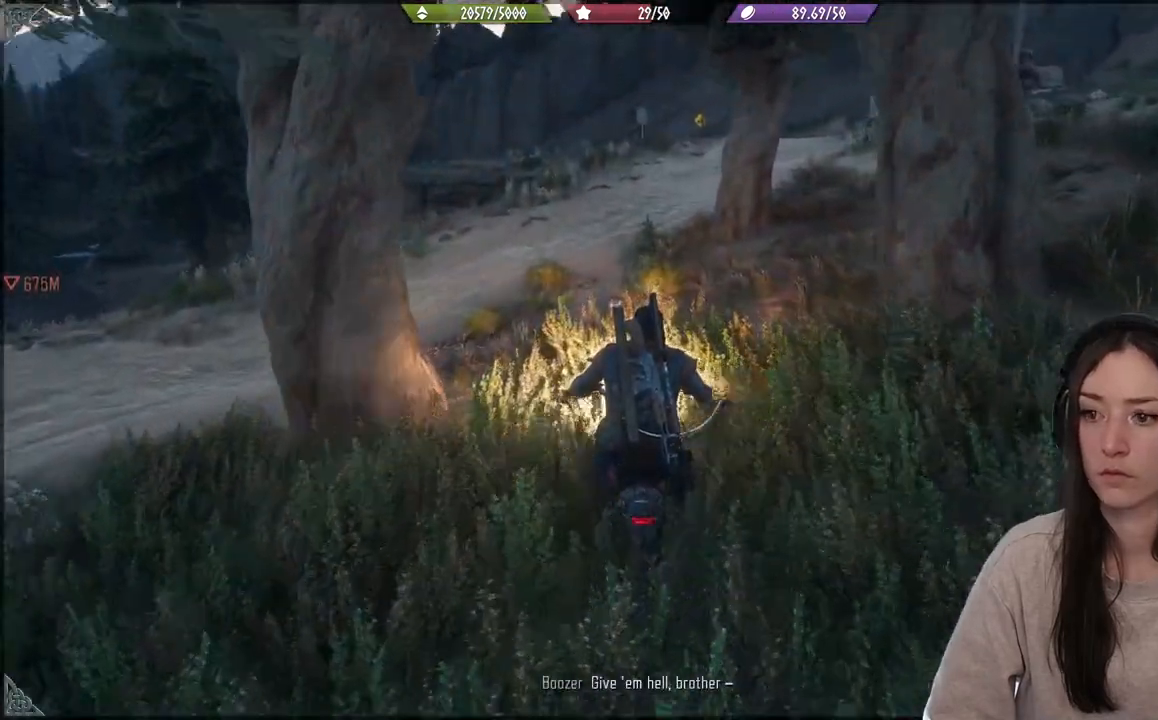
{"buttons": ["R2"], "left_stick": "center", "right_stick": "center", "events": []}
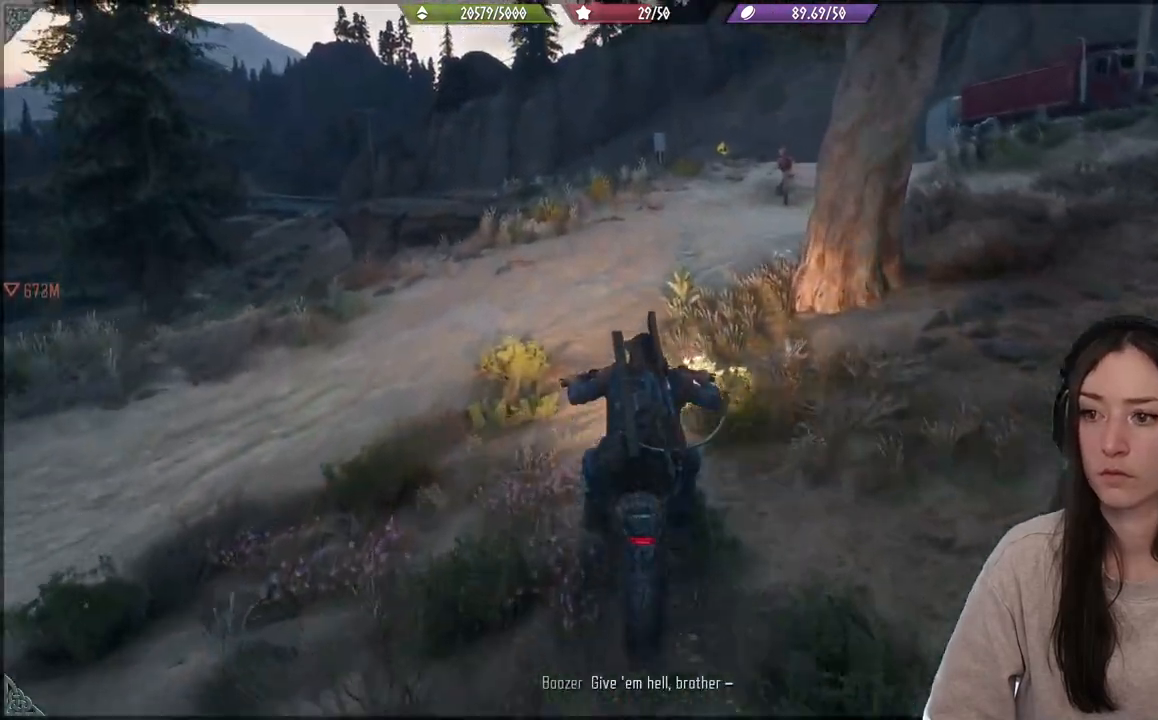
{"buttons": [], "left_stick": "center", "right_stick": "center", "events": [[117, "left_stick", "right"], [167, "R2", "up"], [417, "left_stick", "center"]]}
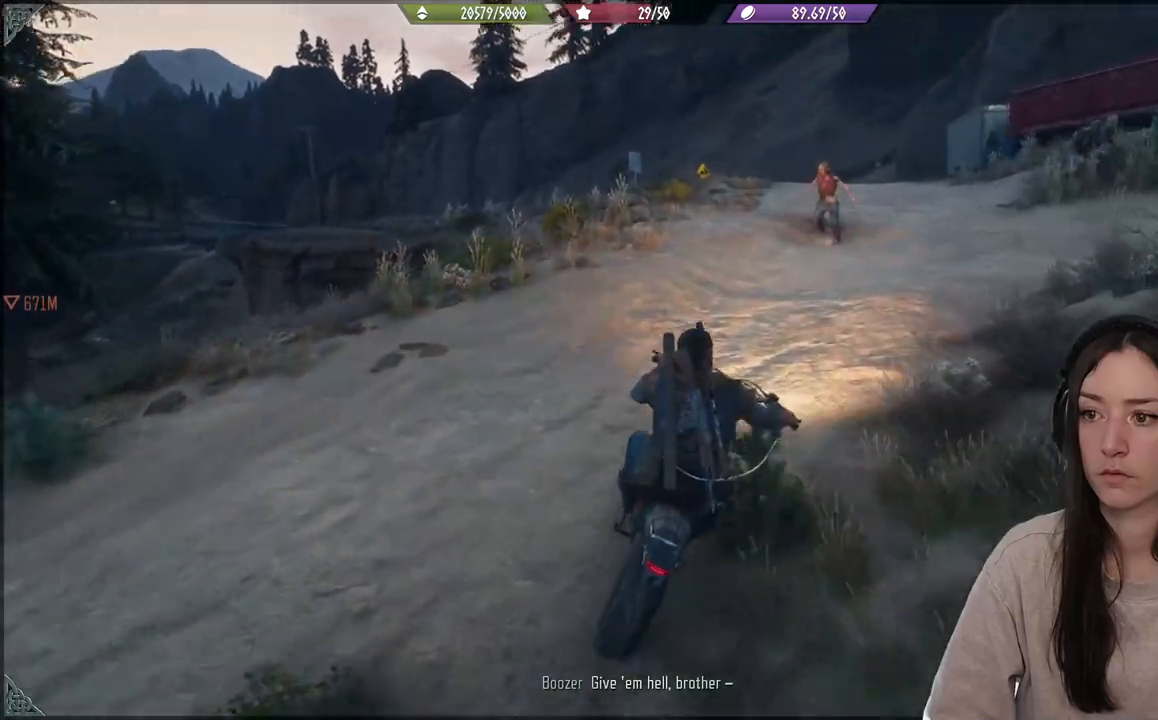
{"buttons": ["R2"], "left_stick": "center", "right_stick": "center", "events": [[33, "left_stick", "down-right"], [217, "left_stick", "center"], [317, "R2", "down"]]}
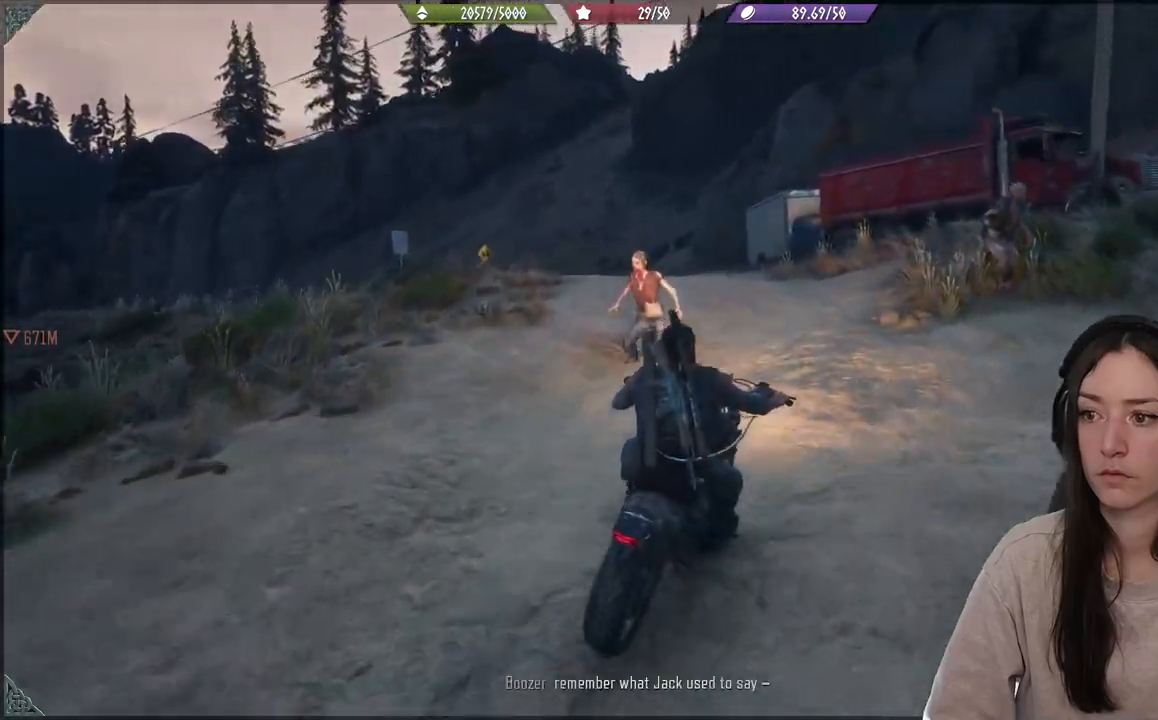
{"buttons": ["R2"], "left_stick": "up-left", "right_stick": "center", "events": [[267, "left_stick", "up-left"]]}
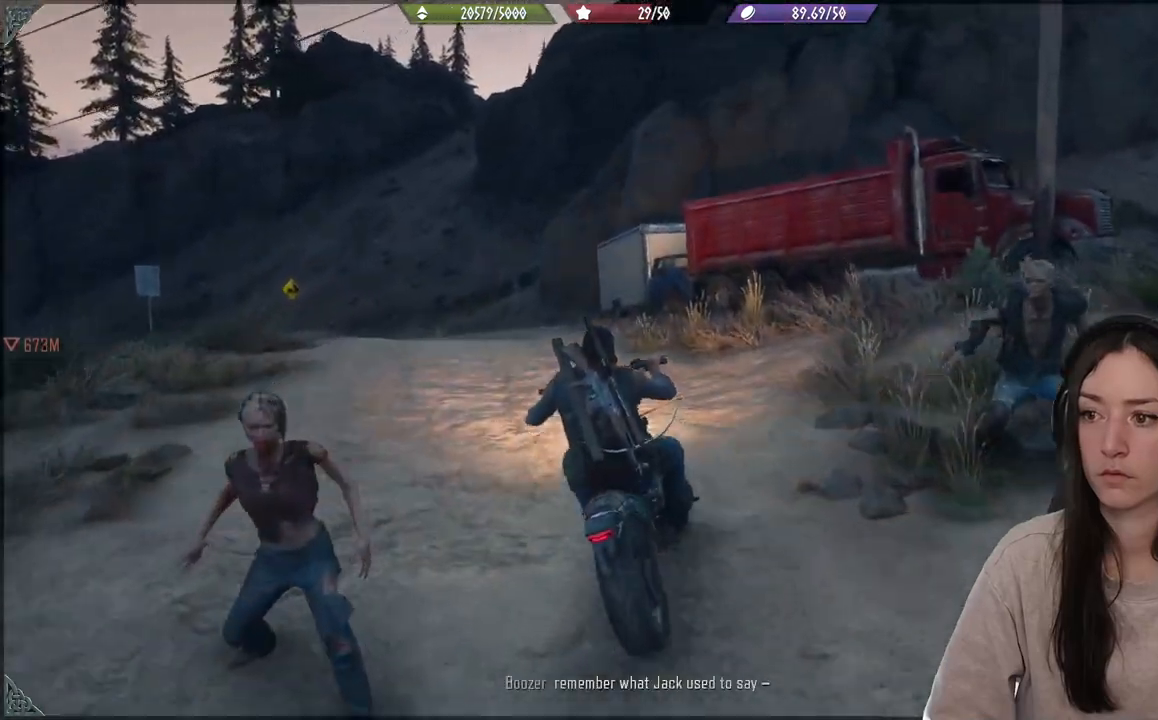
{"buttons": [], "left_stick": "center", "right_stick": "center", "events": [[167, "left_stick", "center"], [400, "R2", "up"]]}
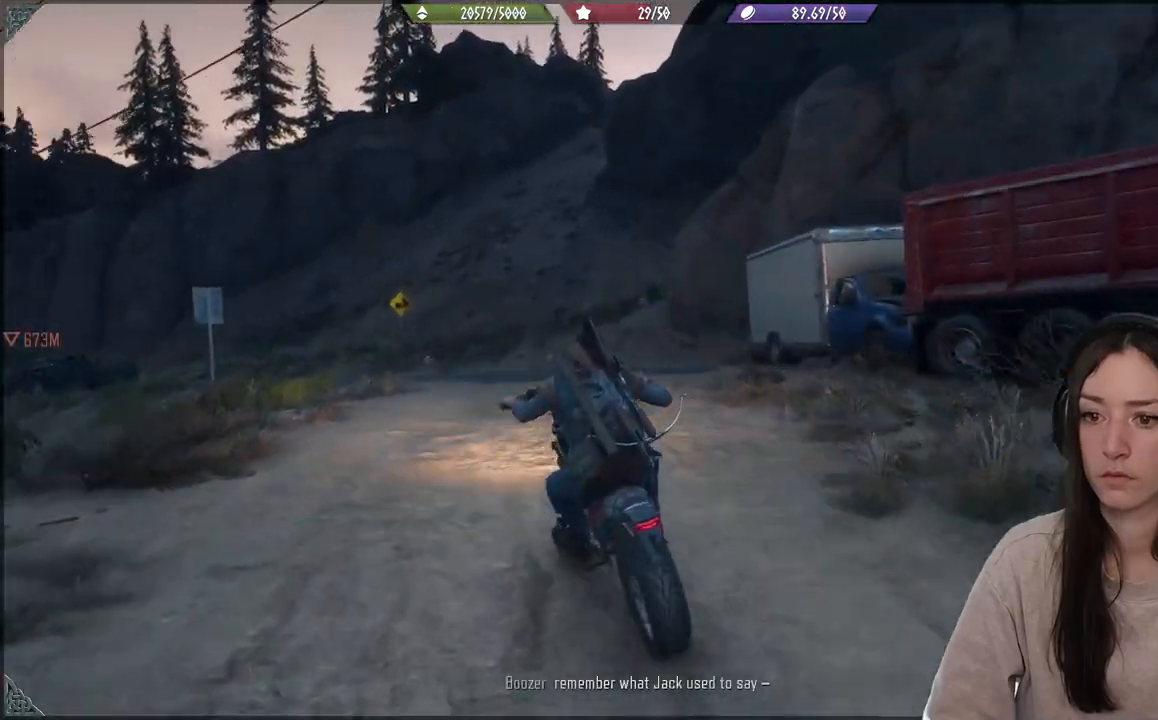
{"buttons": ["R2"], "left_stick": "center", "right_stick": "center", "events": [[200, "R2", "down"]]}
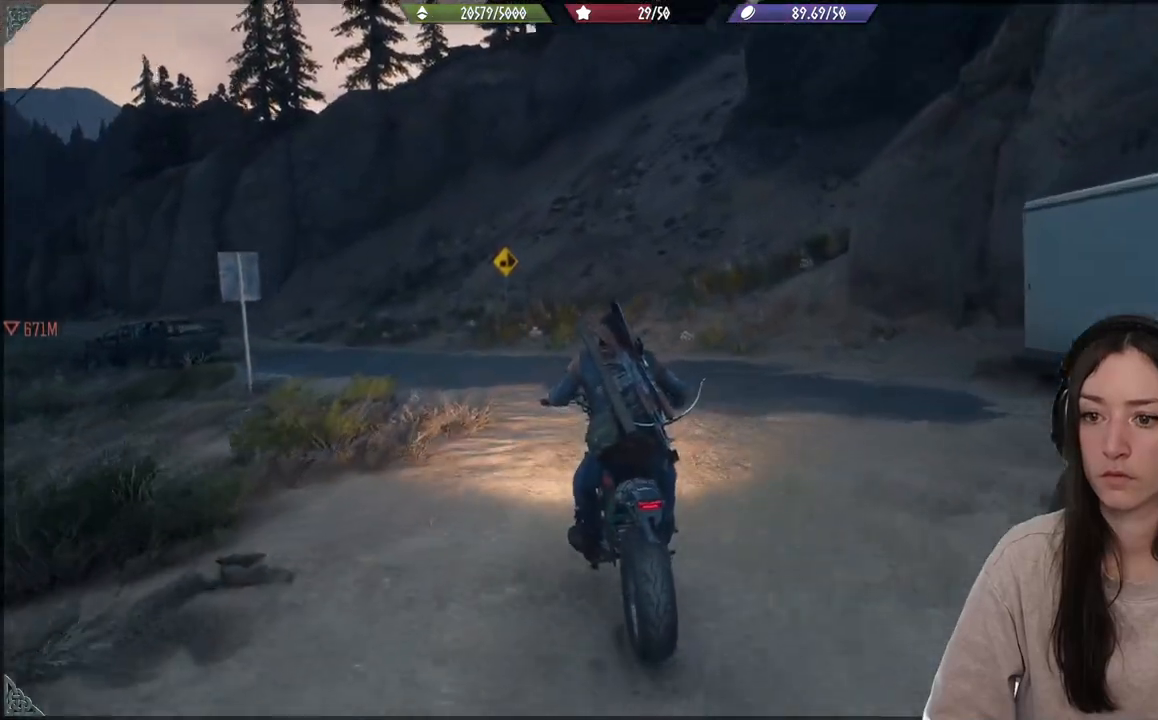
{"buttons": ["R2"], "left_stick": "left", "right_stick": "center", "events": [[150, "left_stick", "left"]]}
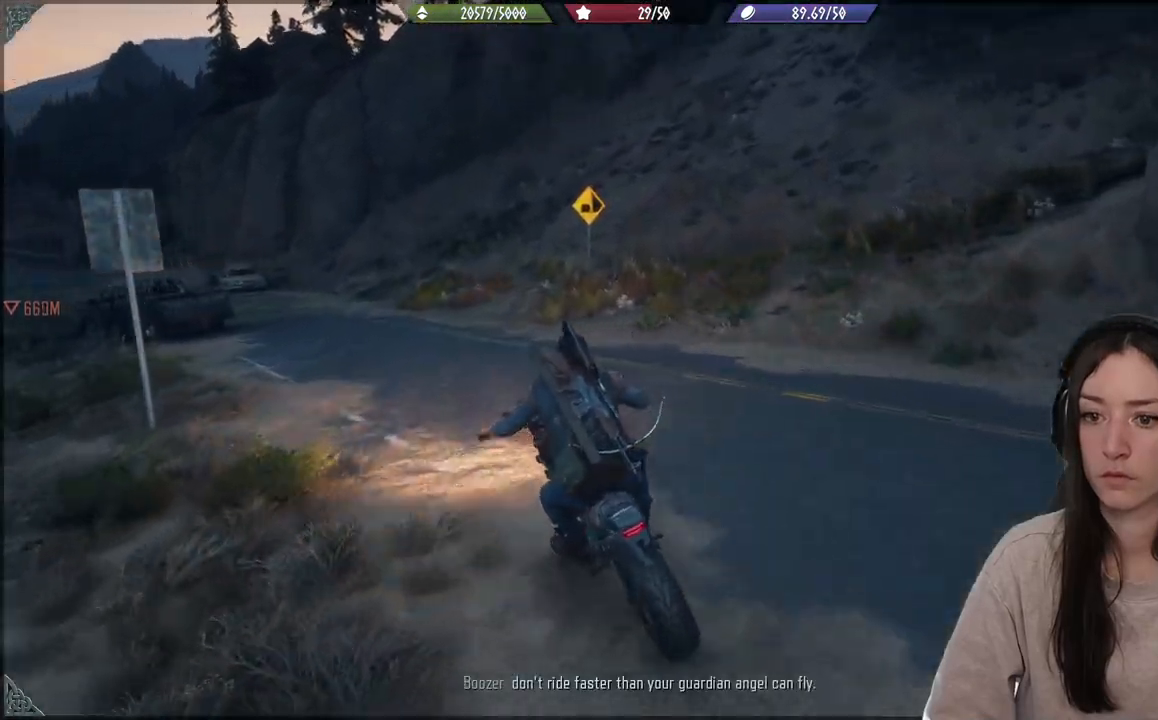
{"buttons": ["R2"], "left_stick": "left", "right_stick": "center", "events": [[33, "left_stick", "center"], [450, "left_stick", "left"]]}
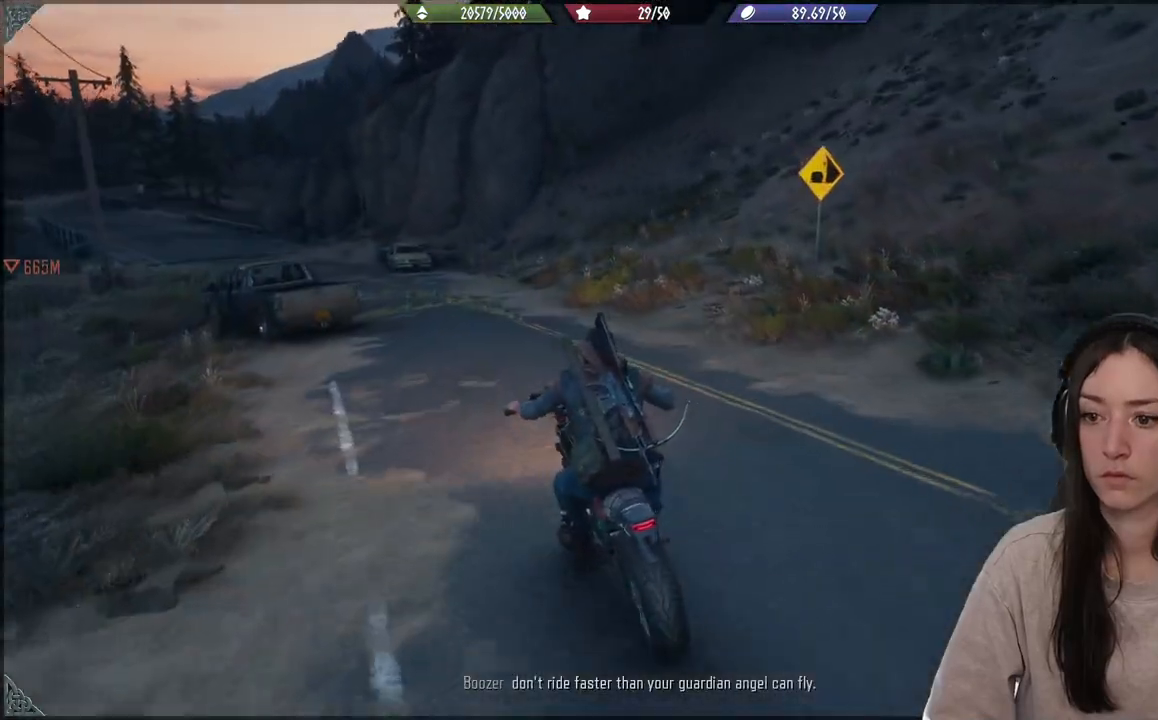
{"buttons": ["R2"], "left_stick": "center", "right_stick": "center", "events": [[250, "left_stick", "center"]]}
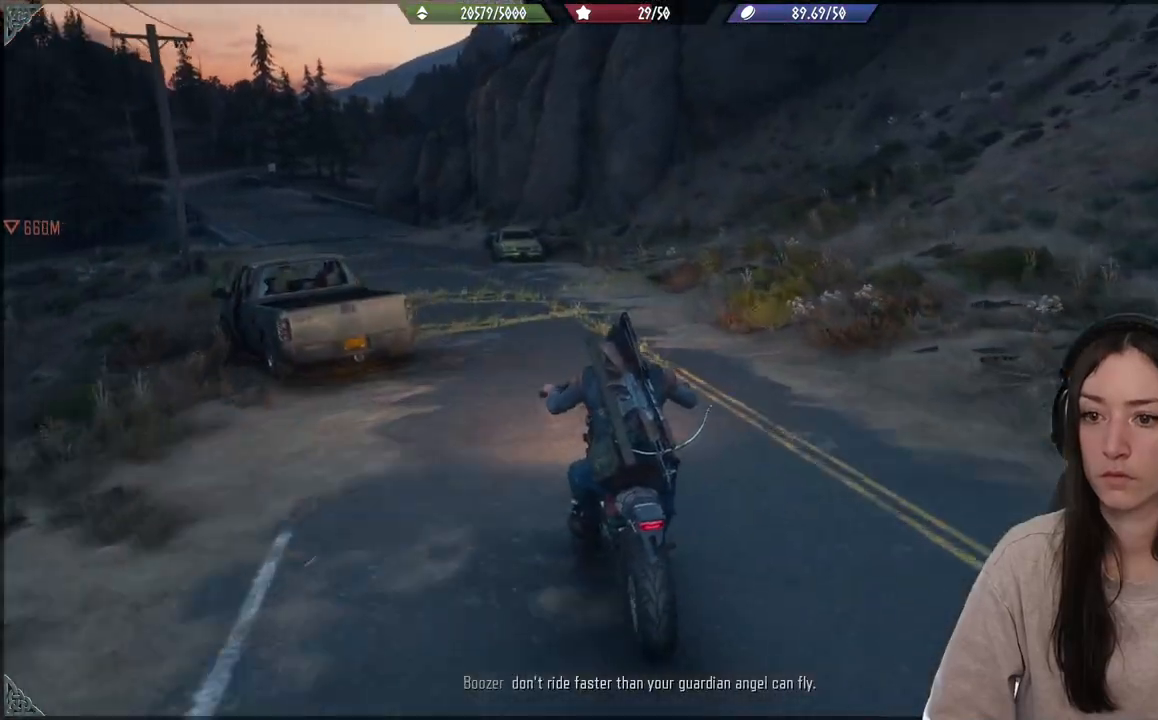
{"buttons": ["R2"], "left_stick": "left", "right_stick": "center", "events": [[317, "left_stick", "left"]]}
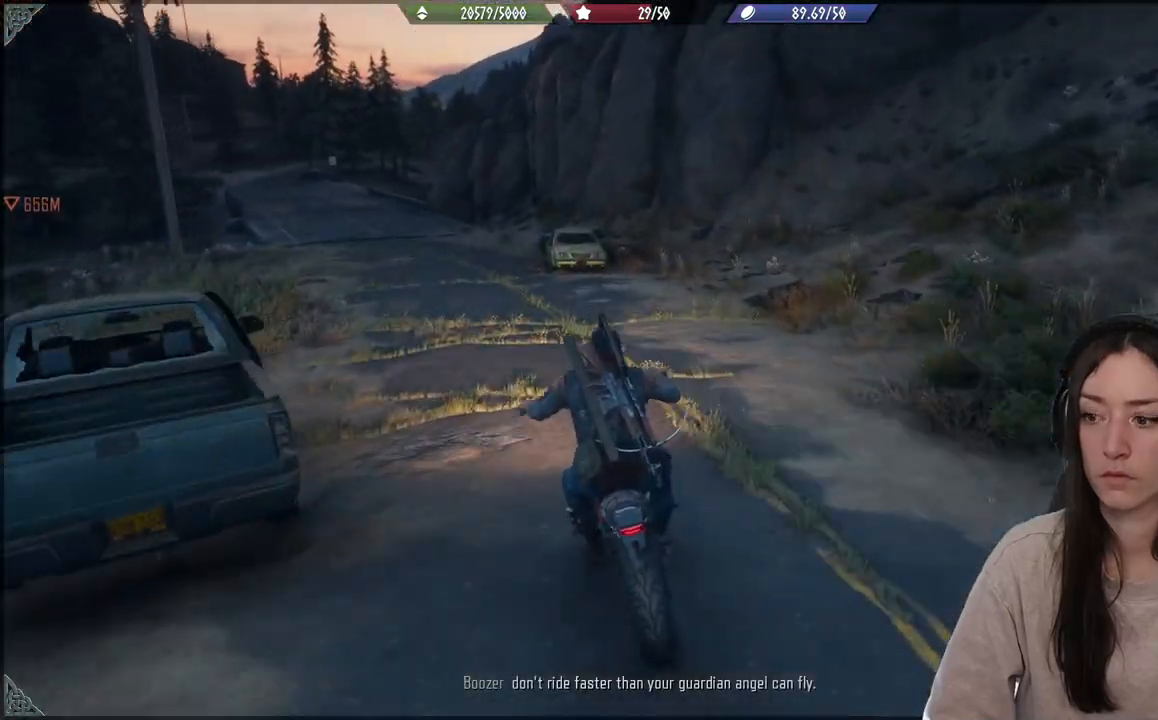
{"buttons": ["R2"], "left_stick": "left", "right_stick": "center", "events": [[17, "left_stick", "center"], [150, "left_stick", "left"]]}
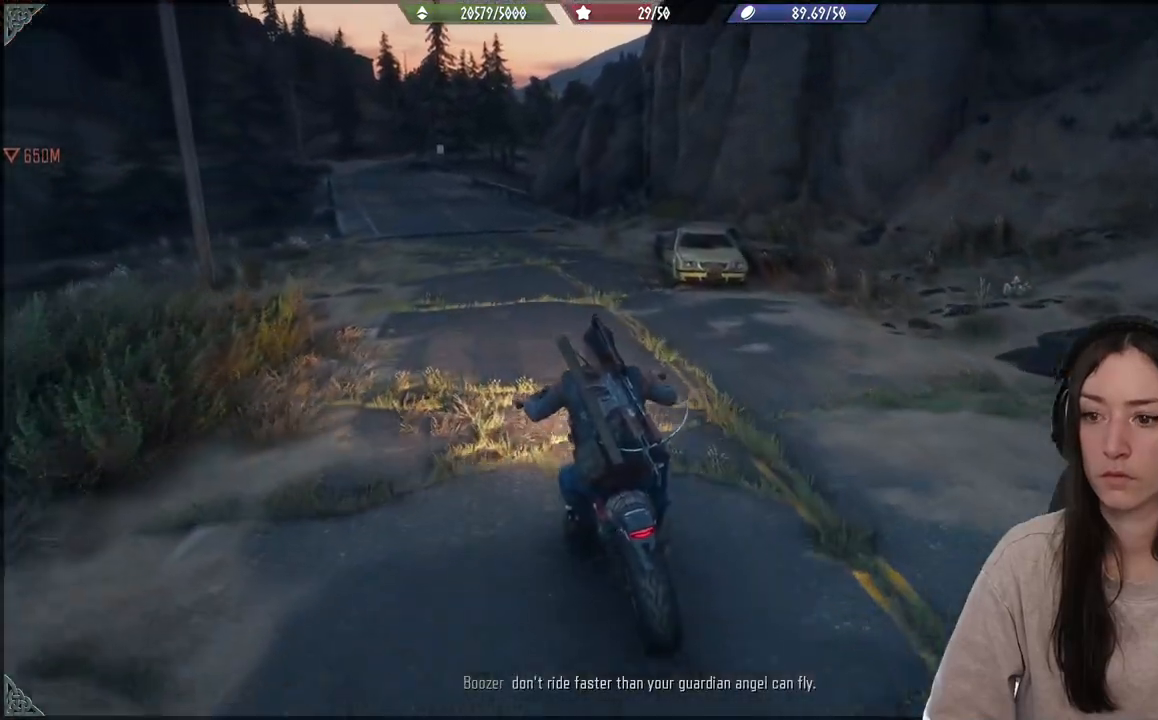
{"buttons": ["R2"], "left_stick": "center", "right_stick": "center", "events": [[233, "left_stick", "center"]]}
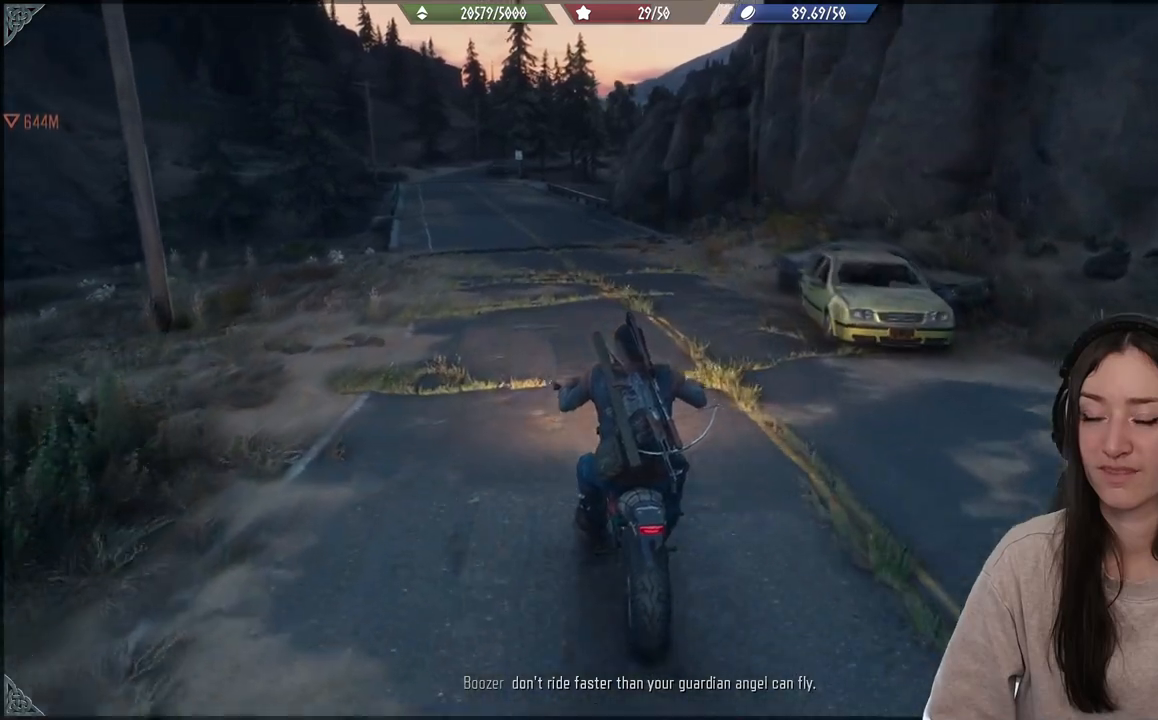
{"buttons": ["R2"], "left_stick": "center", "right_stick": "center", "events": [[333, "left_stick", "left"], [467, "left_stick", "center"]]}
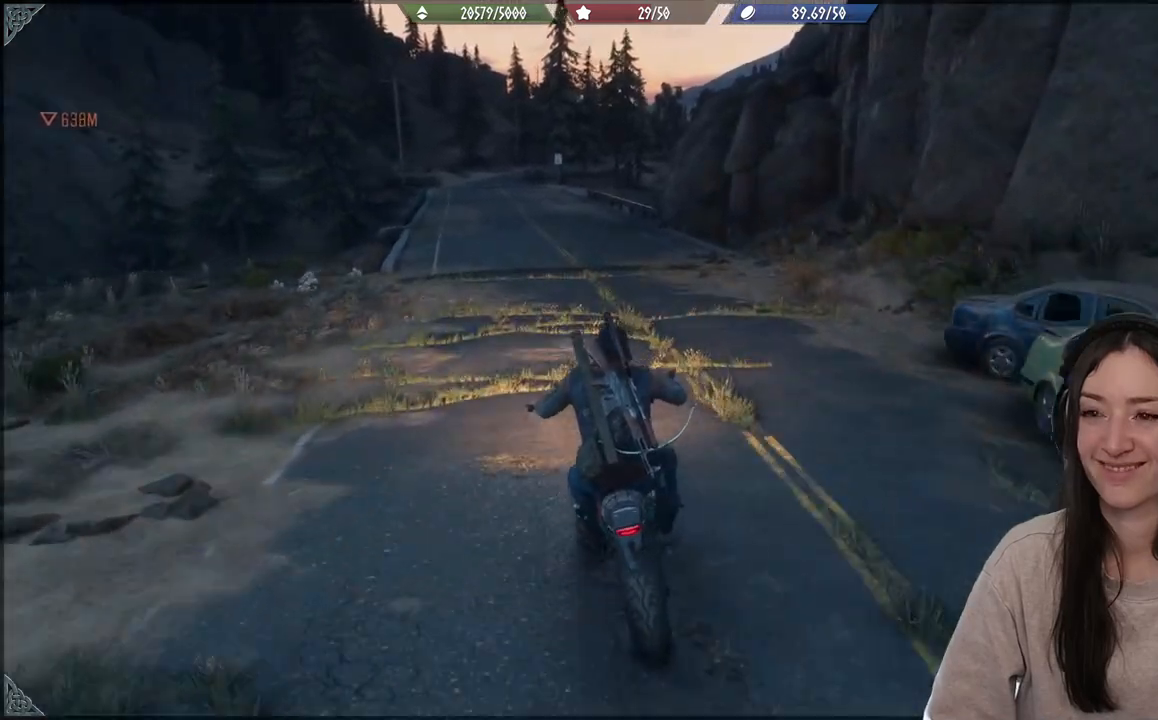
{"buttons": ["R2"], "left_stick": "center", "right_stick": "center", "events": []}
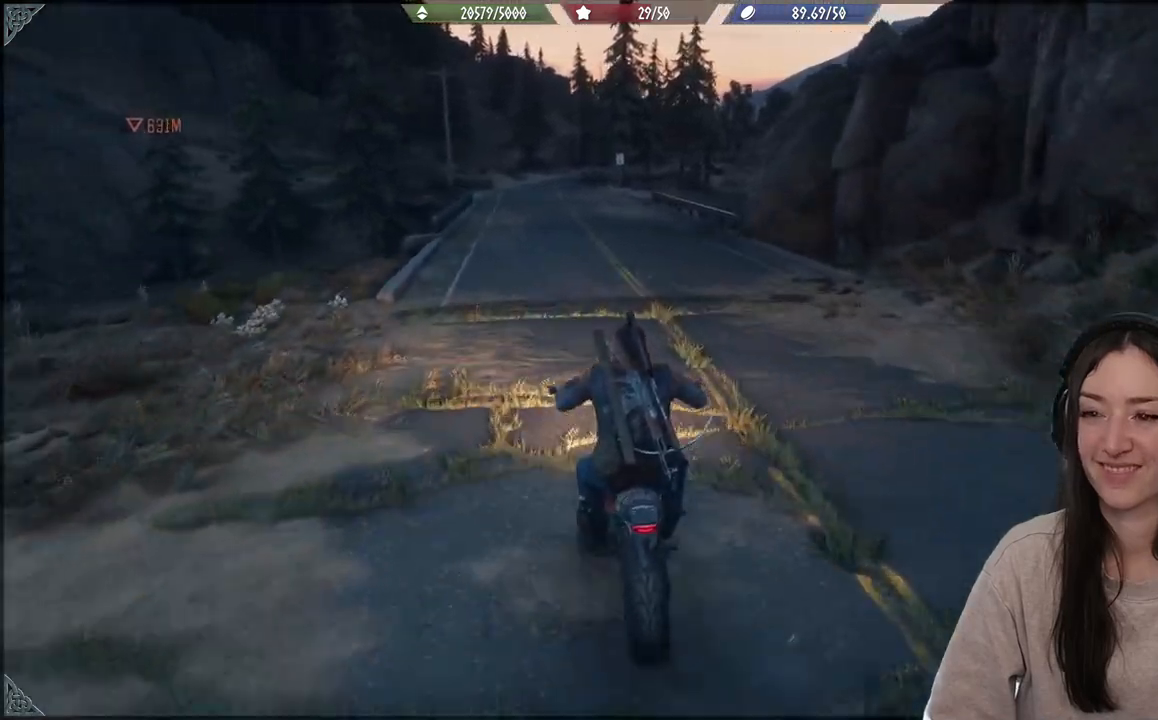
{"buttons": ["R2"], "left_stick": "center", "right_stick": "center", "events": [[350, "left_stick", "left"], [417, "left_stick", "center"]]}
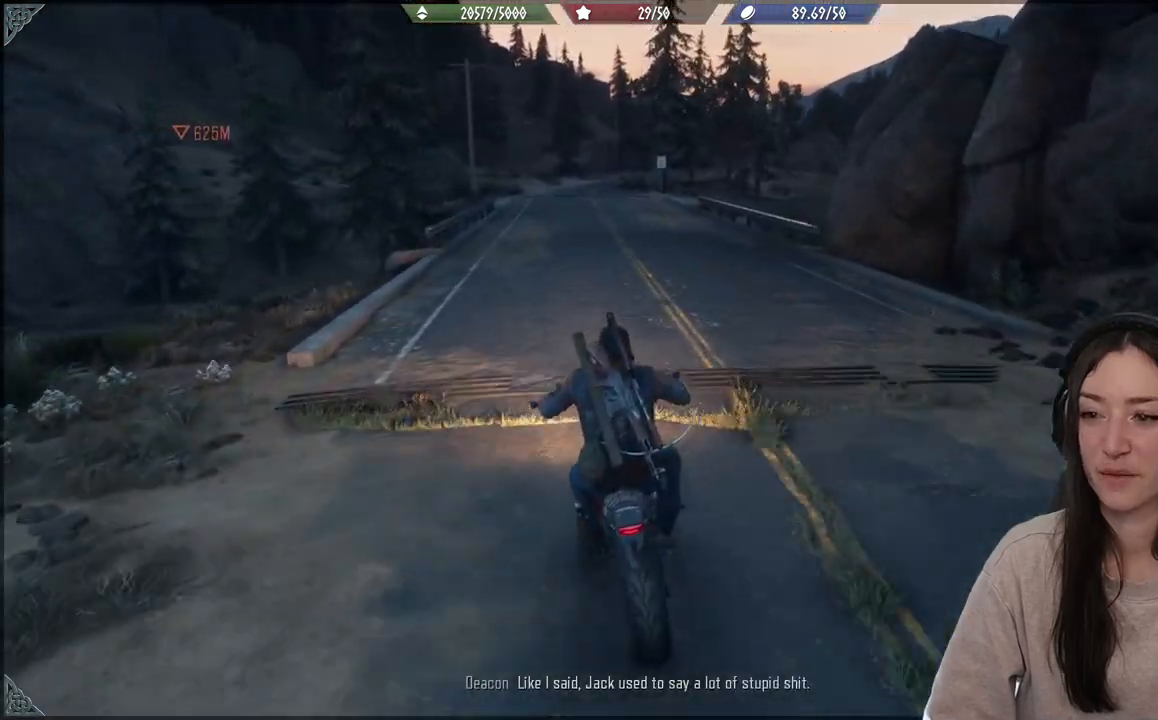
{"buttons": ["R2"], "left_stick": "center", "right_stick": "center", "events": []}
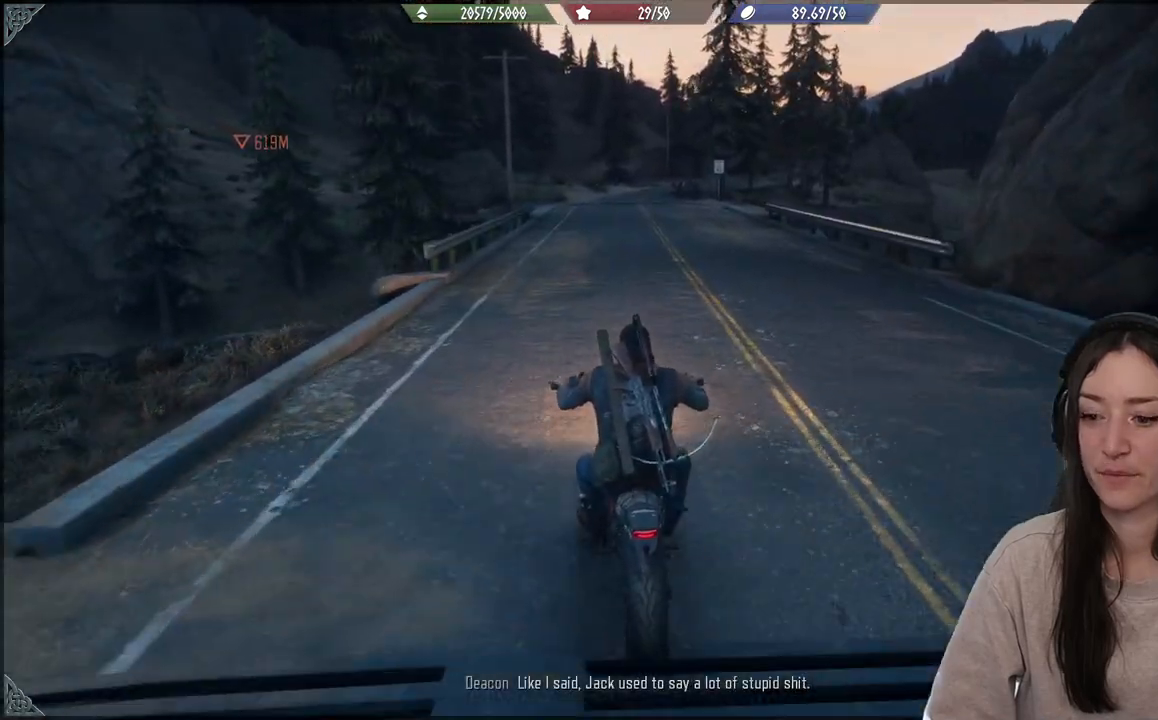
{"buttons": ["R2"], "left_stick": "center", "right_stick": "center", "events": []}
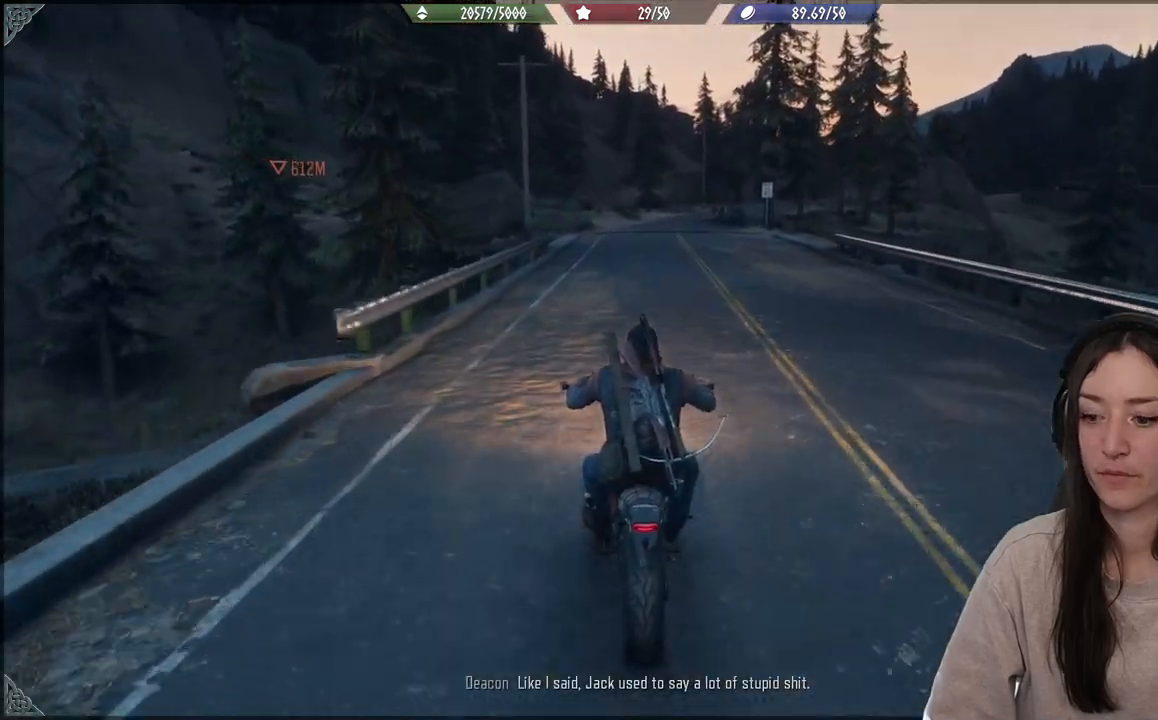
{"buttons": ["R2"], "left_stick": "center", "right_stick": "center", "events": [[17, "left_stick", "right"], [167, "left_stick", "center"]]}
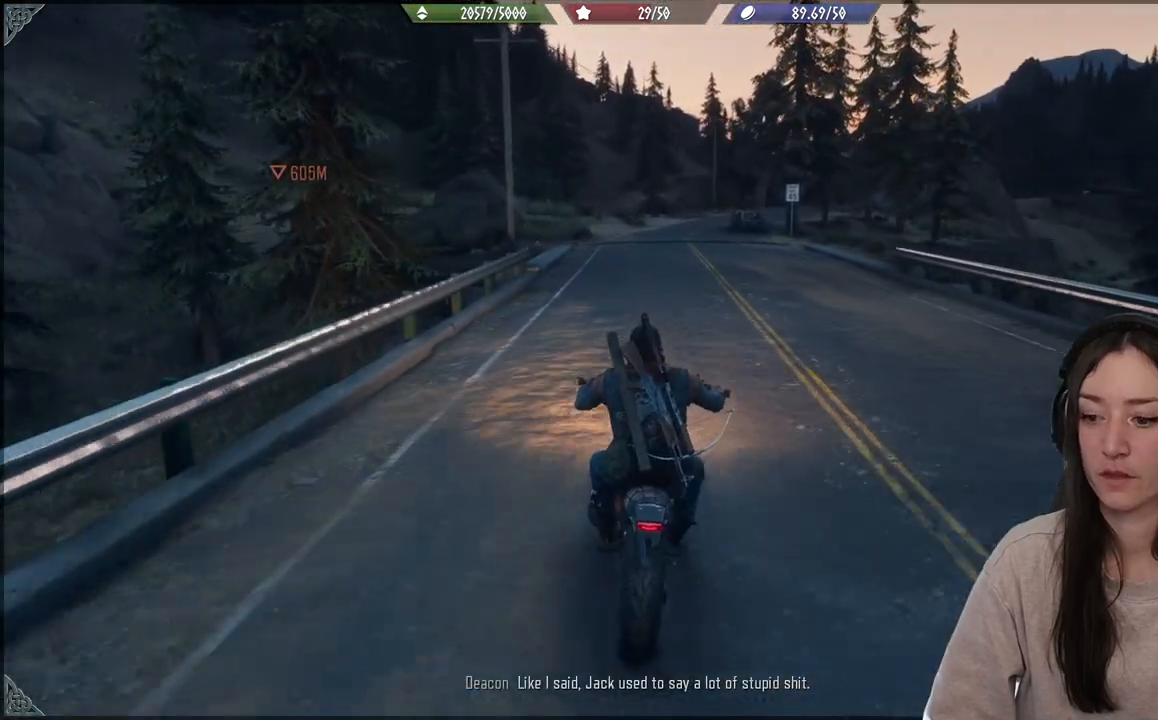
{"buttons": ["R2"], "left_stick": "center", "right_stick": "center", "events": []}
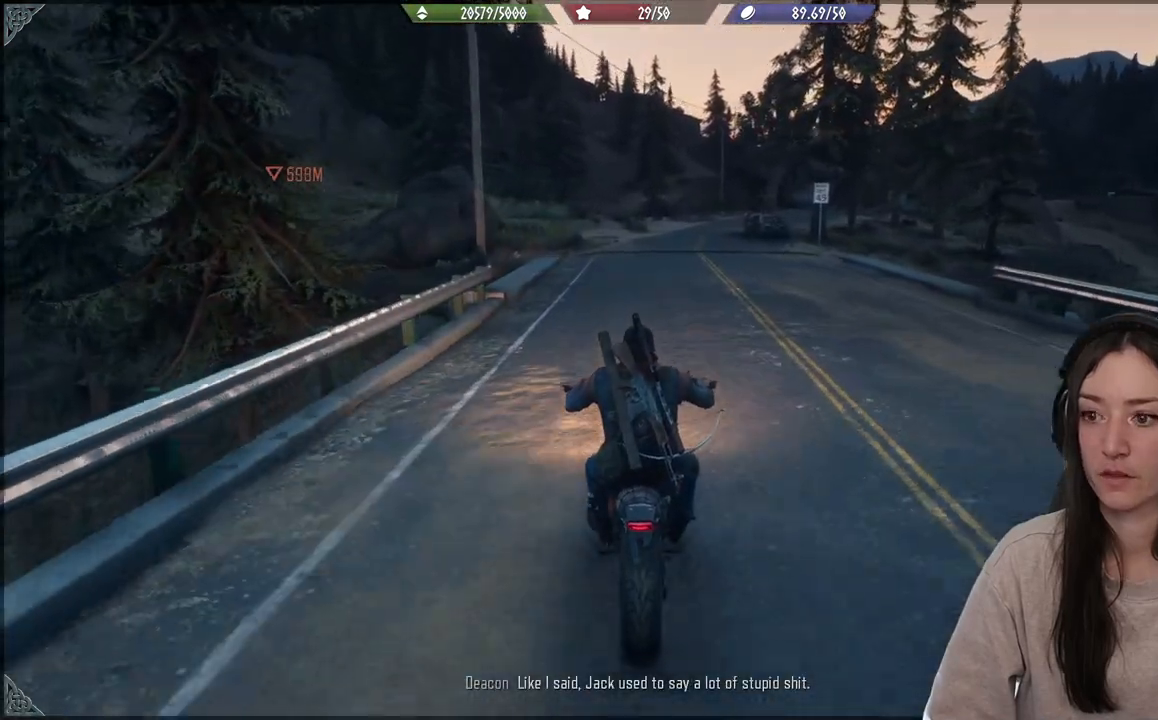
{"buttons": ["R2"], "left_stick": "center", "right_stick": "center", "events": []}